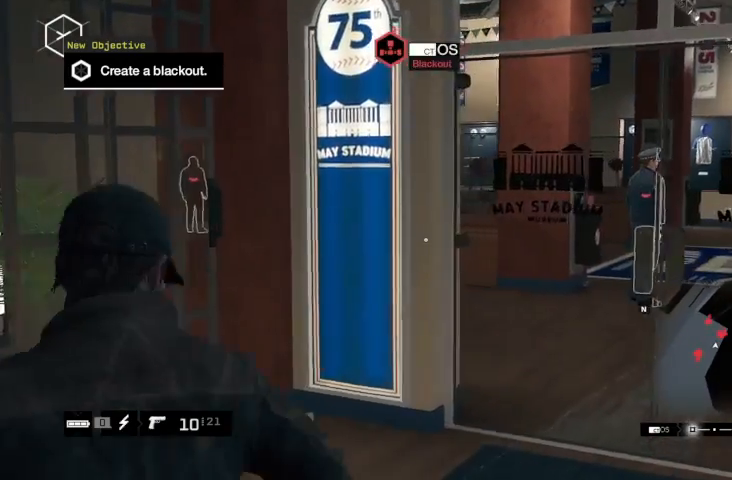
Gameplay with a controller (Xbox layout); each line is a JSON object with the inputs held at the frame after it. "events" lists button and stick changes between this image and that frame as [ms after this image, input, new state], when the widget could be followed in between.
{"buttons": ["L2"], "left_stick": "up-right", "right_stick": "center", "events": [[33, "L2", "up"], [100, "L2", "down"], [200, "L2", "up"], [267, "L2", "down"], [367, "L2", "up"], [467, "L2", "down"], [467, "right_stick", "center"]]}
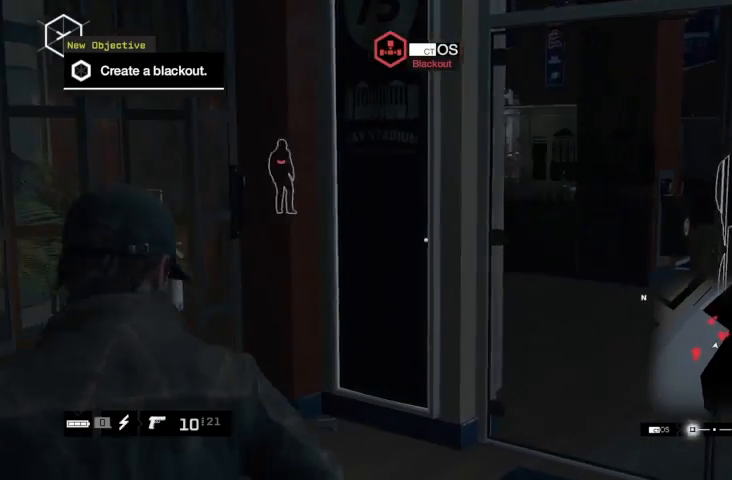
{"buttons": [], "left_stick": "right", "right_stick": "left", "events": [[67, "L2", "up"], [133, "L2", "down"], [200, "L2", "up"], [267, "right_stick", "left"], [467, "left_stick", "right"]]}
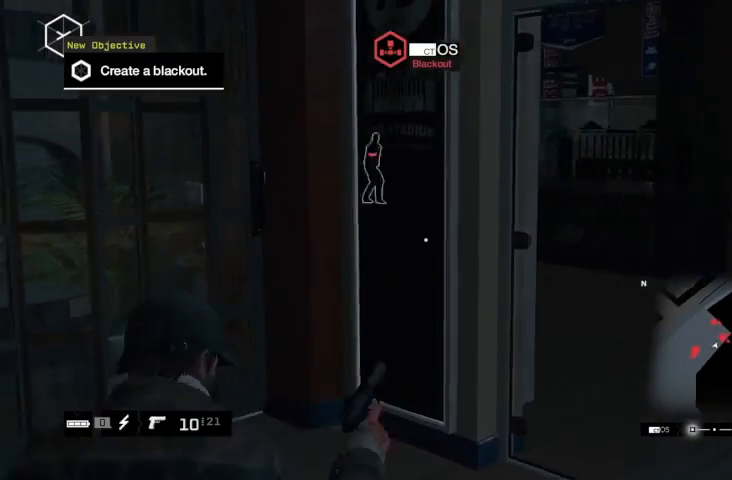
{"buttons": ["L2"], "left_stick": "up", "right_stick": "left", "events": [[33, "left_stick", "down-right"], [233, "L2", "down"], [233, "left_stick", "up"], [267, "right_stick", "center"], [367, "L2", "up"], [433, "L2", "down"], [500, "right_stick", "left"]]}
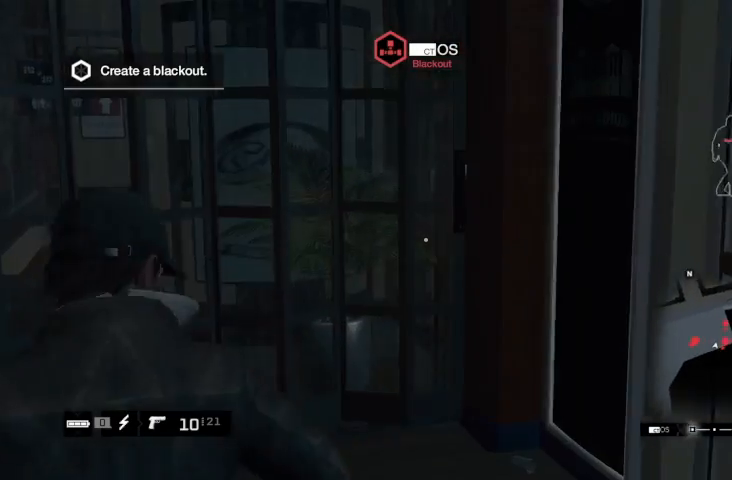
{"buttons": ["L2"], "left_stick": "up-left", "right_stick": "left", "events": [[67, "L2", "up"], [133, "L2", "down"], [133, "left_stick", "up-left"], [267, "L2", "up"], [367, "L2", "down"], [433, "L2", "up"], [500, "L2", "down"]]}
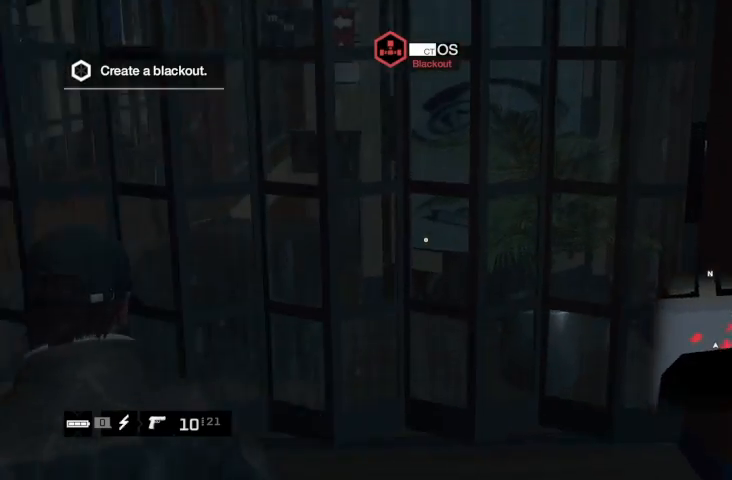
{"buttons": [], "left_stick": "up", "right_stick": "center", "events": [[100, "right_stick", "center"], [133, "L2", "up"], [133, "left_stick", "up"], [233, "L2", "down"], [333, "L2", "up"], [400, "L2", "down"], [500, "L2", "up"]]}
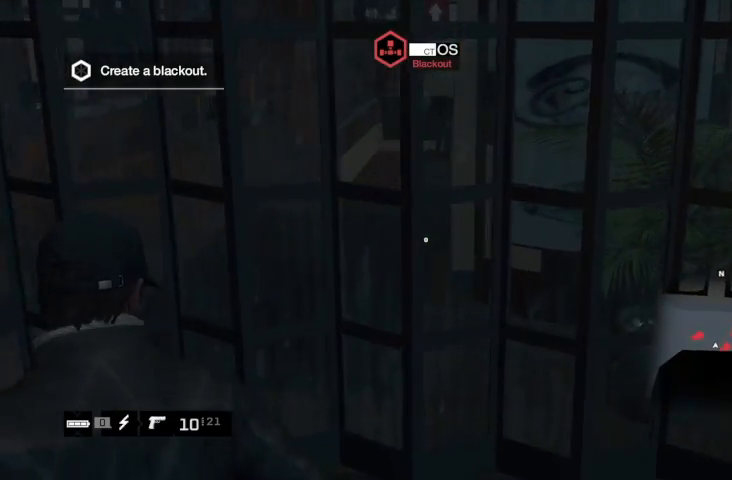
{"buttons": ["L2"], "left_stick": "up-left", "right_stick": "down-right", "events": [[67, "L2", "down"], [167, "L2", "up"], [233, "L2", "down"], [333, "L2", "up"], [400, "left_stick", "up-left"], [433, "L2", "down"], [467, "right_stick", "down-right"]]}
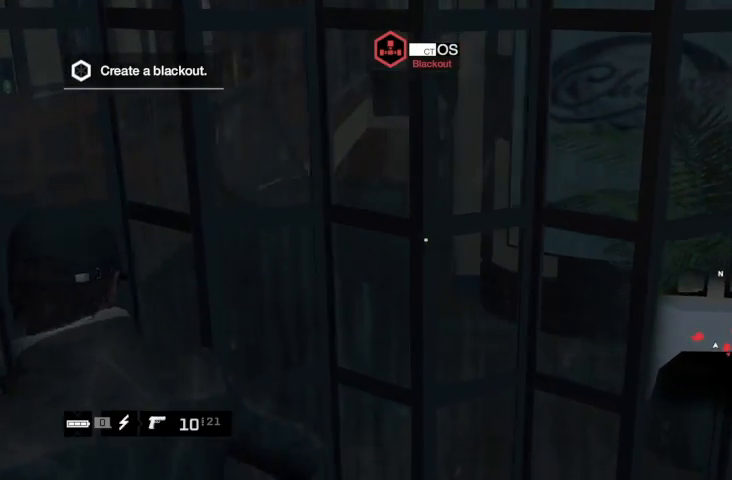
{"buttons": ["L2"], "left_stick": "up", "right_stick": "center", "events": [[67, "L2", "up"], [133, "L2", "down"], [233, "L2", "up"], [300, "right_stick", "center"], [333, "L2", "down"], [433, "left_stick", "up"]]}
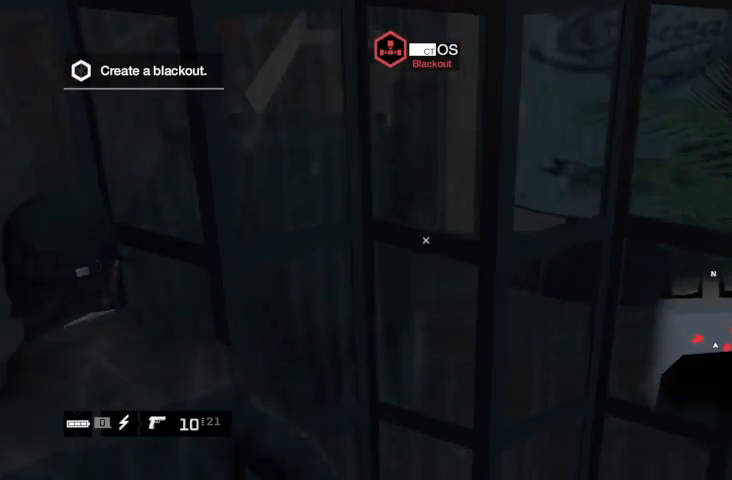
{"buttons": [], "left_stick": "up", "right_stick": "right", "events": [[133, "right_stick", "down-right"], [333, "L2", "up"], [400, "L2", "down"], [500, "L2", "up"], [500, "right_stick", "right"]]}
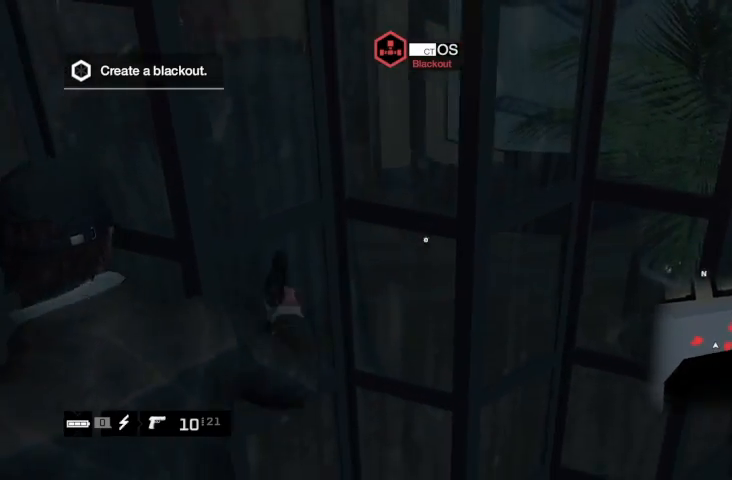
{"buttons": [], "left_stick": "up-right", "right_stick": "right", "events": [[67, "left_stick", "up-right"], [133, "L2", "down"], [267, "L2", "up"], [367, "L2", "down"], [500, "L2", "up"]]}
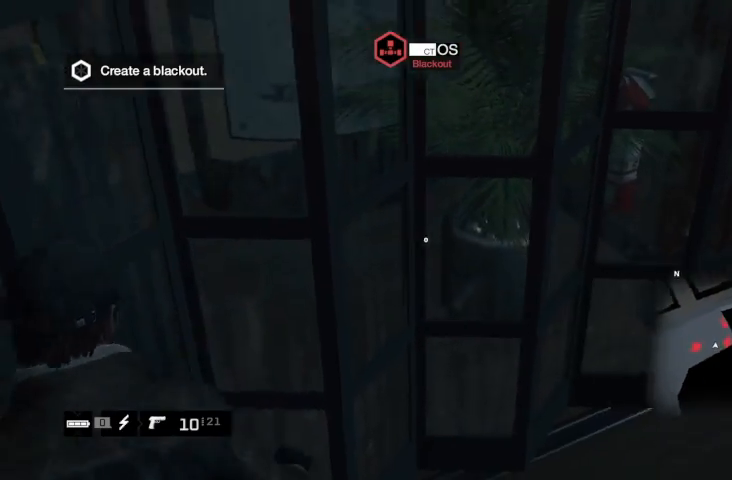
{"buttons": ["L2"], "left_stick": "up-right", "right_stick": "right", "events": [[33, "L2", "down"], [167, "L2", "up"], [233, "L2", "down"], [233, "right_stick", "down-right"], [333, "L2", "up"], [333, "right_stick", "right"], [433, "L2", "down"]]}
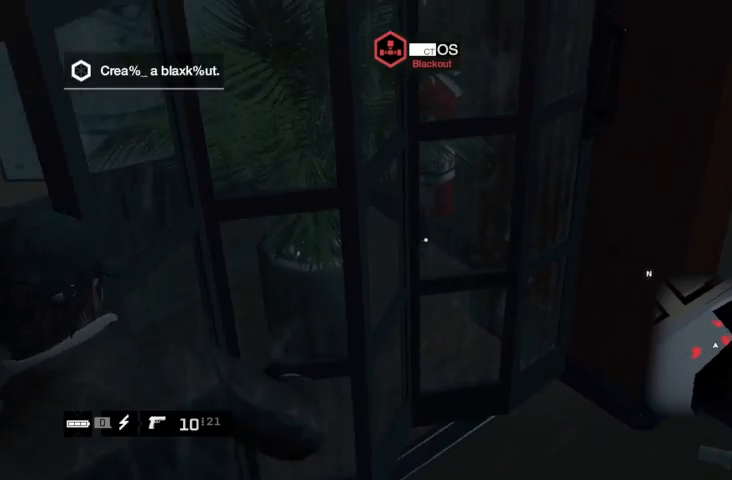
{"buttons": ["L2"], "left_stick": "right", "right_stick": "right", "events": [[33, "L2", "up"], [200, "left_stick", "right"], [467, "L2", "down"]]}
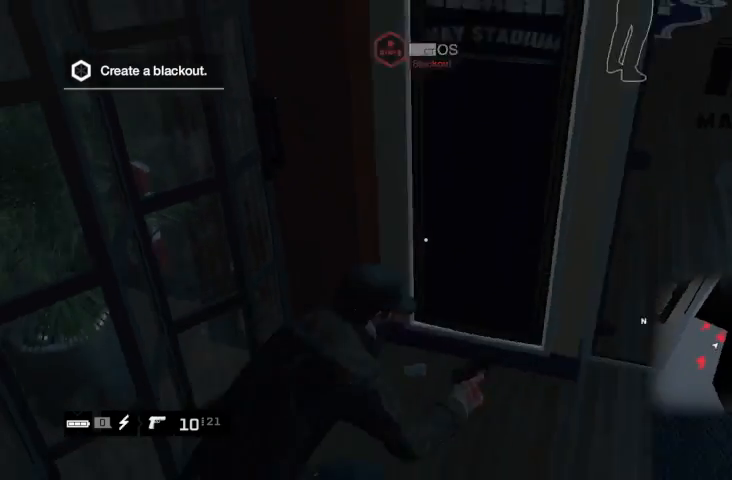
{"buttons": [], "left_stick": "up-right", "right_stick": "right", "events": [[67, "L2", "up"], [167, "L2", "down"], [267, "left_stick", "up-right"], [300, "L2", "up"], [367, "L2", "down"], [500, "L2", "up"]]}
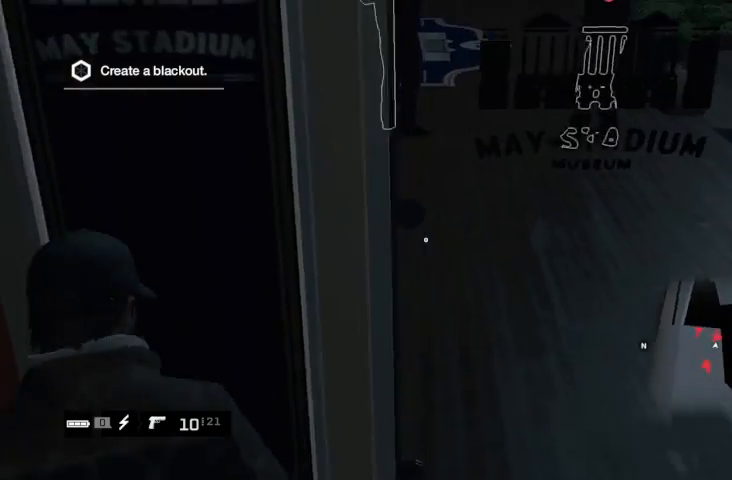
{"buttons": [], "left_stick": "up-right", "right_stick": "down-left", "events": [[100, "L2", "down"], [233, "L2", "up"], [300, "L2", "down"], [333, "right_stick", "center"], [400, "right_stick", "down-left"], [433, "L2", "up"]]}
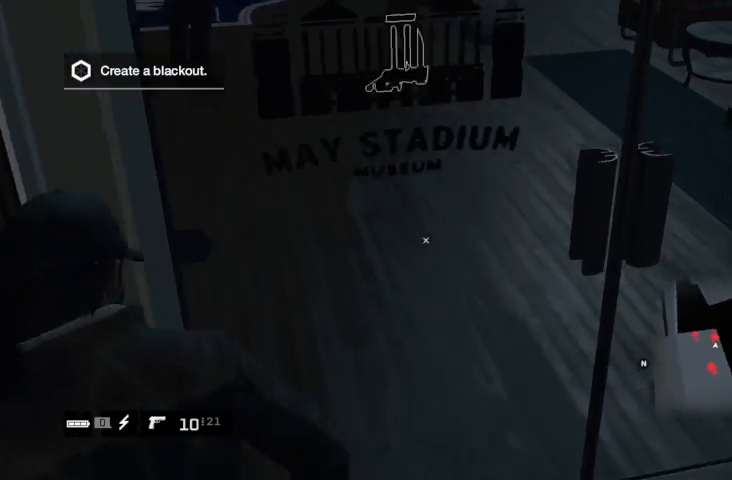
{"buttons": [], "left_stick": "up-right", "right_stick": "left", "events": [[33, "L2", "down"], [67, "right_stick", "center"], [133, "L2", "up"], [233, "L2", "down"], [233, "right_stick", "left"], [333, "L2", "up"], [400, "L2", "down"], [500, "L2", "up"]]}
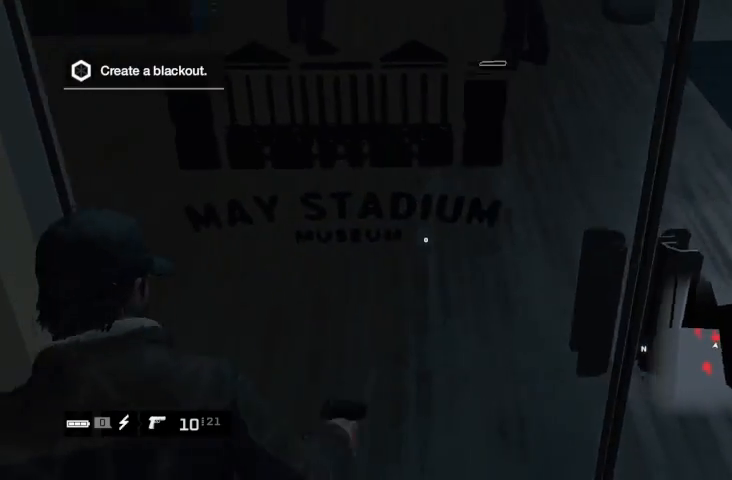
{"buttons": [], "left_stick": "up-right", "right_stick": "center", "events": [[67, "L2", "down"], [167, "L2", "up"], [200, "right_stick", "center"], [233, "L2", "down"], [367, "L2", "up"]]}
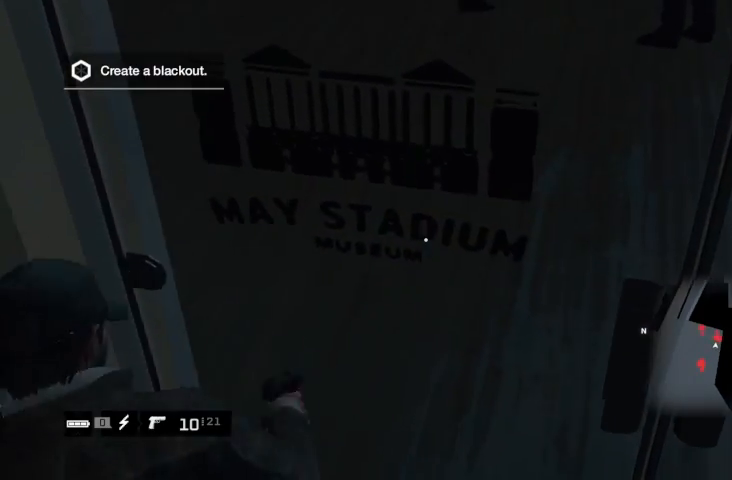
{"buttons": [], "left_stick": "up-right", "right_stick": "center", "events": [[33, "L2", "down"], [100, "L2", "up"], [200, "L2", "down"], [333, "L2", "up"], [400, "L2", "down"], [500, "L2", "up"]]}
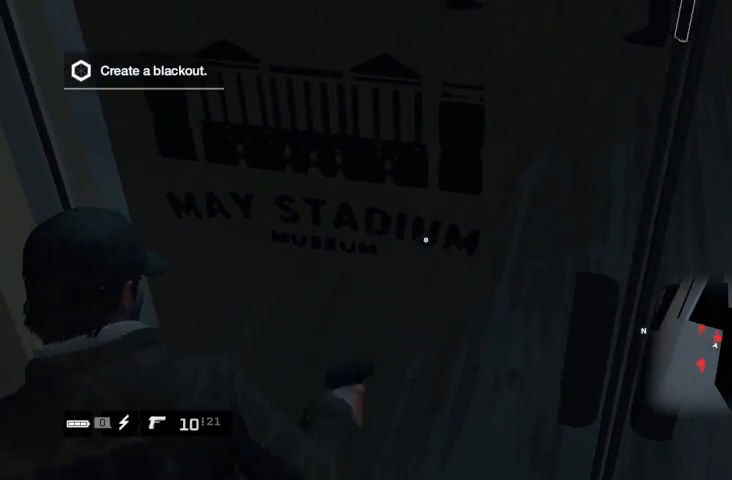
{"buttons": ["L2"], "left_stick": "up-right", "right_stick": "center", "events": [[133, "L2", "down"], [233, "L2", "up"], [333, "L2", "down"], [433, "L2", "up"], [500, "L2", "down"]]}
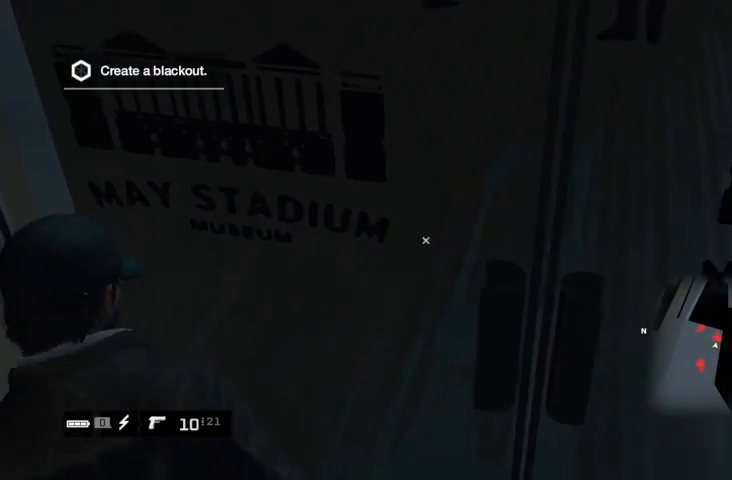
{"buttons": [], "left_stick": "up-right", "right_stick": "center", "events": [[100, "L2", "up"], [200, "L2", "down"], [300, "L2", "up"], [367, "L2", "down"], [467, "L2", "up"]]}
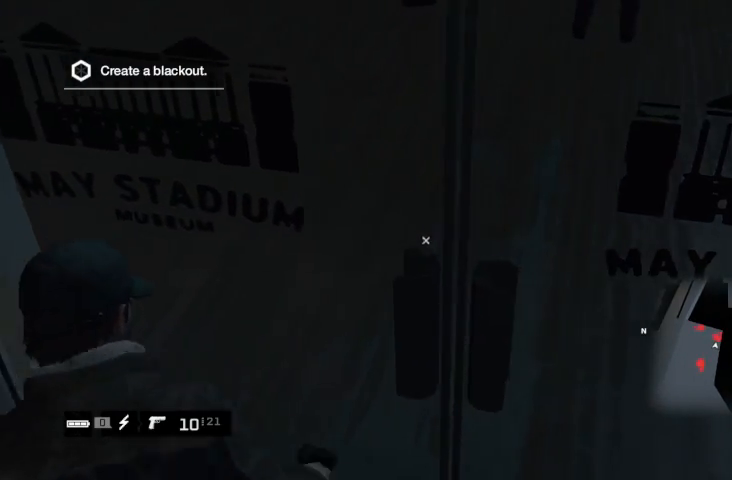
{"buttons": [], "left_stick": "up-right", "right_stick": "center", "events": [[33, "L2", "down"], [133, "L2", "up"], [200, "L2", "down"], [300, "L2", "up"], [400, "L2", "down"], [500, "L2", "up"]]}
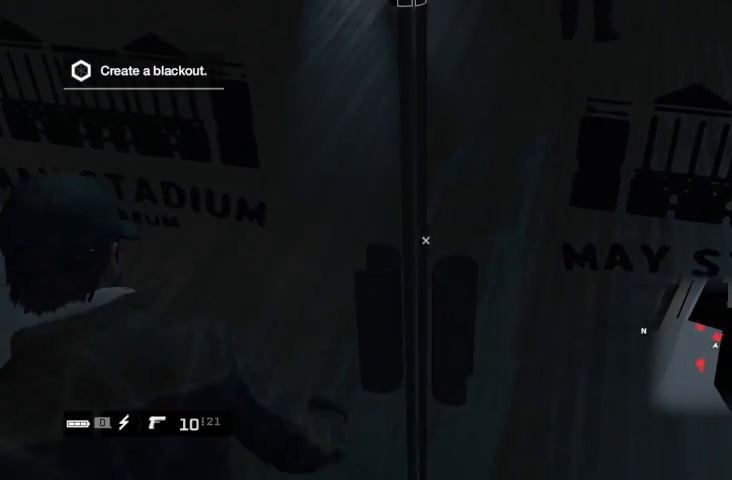
{"buttons": [], "left_stick": "up-right", "right_stick": "center", "events": [[67, "L2", "down"], [233, "L2", "up"], [333, "L2", "down"], [400, "L2", "up"]]}
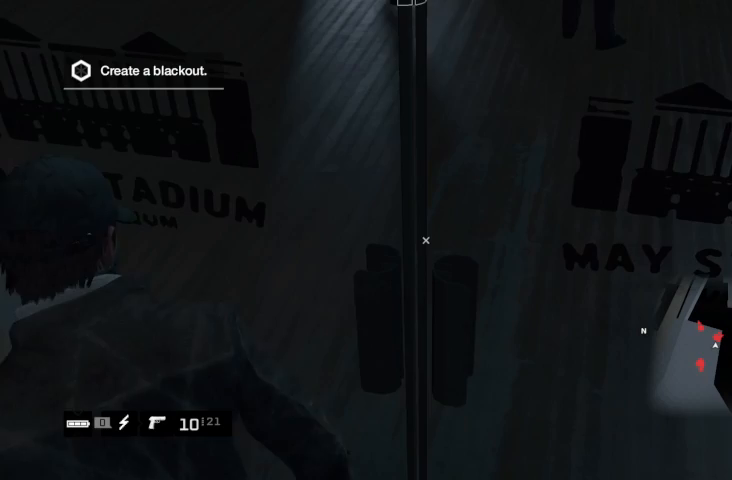
{"buttons": [], "left_stick": "up-right", "right_stick": "center", "events": [[33, "L2", "down"], [133, "L2", "up"], [233, "L2", "down"], [333, "L2", "up"], [400, "L2", "down"], [500, "L2", "up"]]}
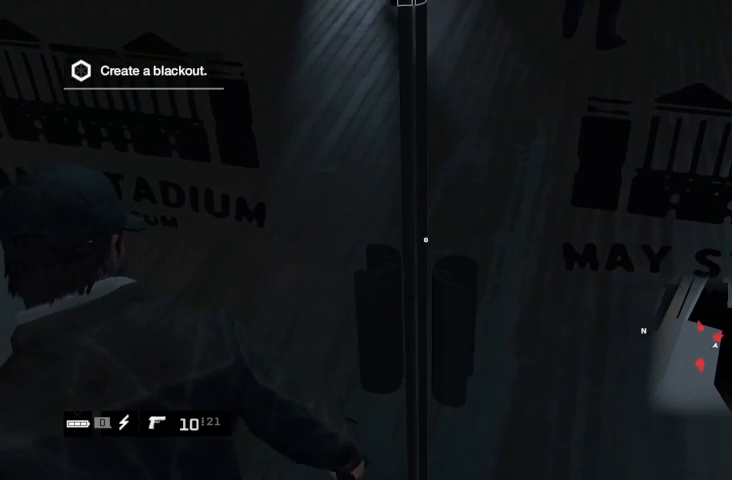
{"buttons": [], "left_stick": "up-right", "right_stick": "center", "events": [[67, "L2", "down"], [333, "L2", "up"], [433, "L2", "down"], [500, "L2", "up"]]}
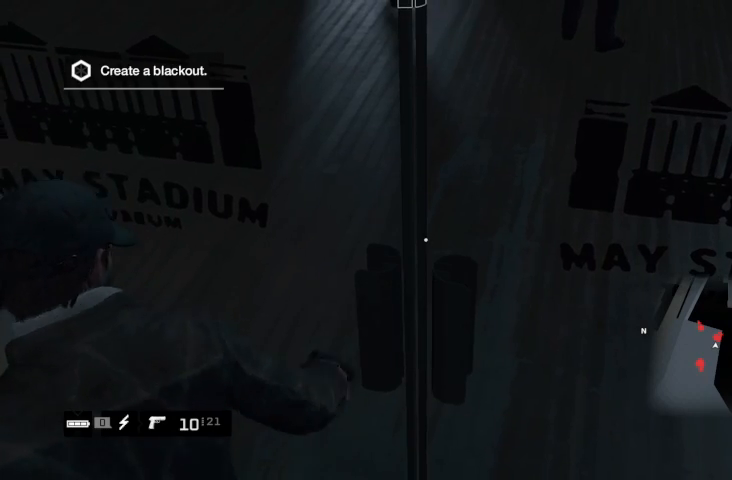
{"buttons": ["L2"], "left_stick": "up-right", "right_stick": "center", "events": [[100, "L2", "down"], [200, "L2", "up"], [267, "L2", "down"], [367, "L2", "up"], [400, "L2", "down"]]}
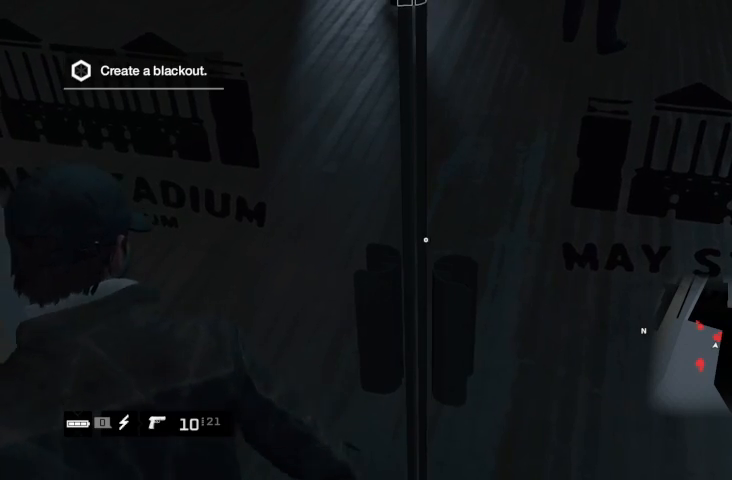
{"buttons": ["L2"], "left_stick": "up-right", "right_stick": "center", "events": [[33, "L2", "up"], [100, "L2", "down"], [233, "L2", "up"], [267, "L2", "down"]]}
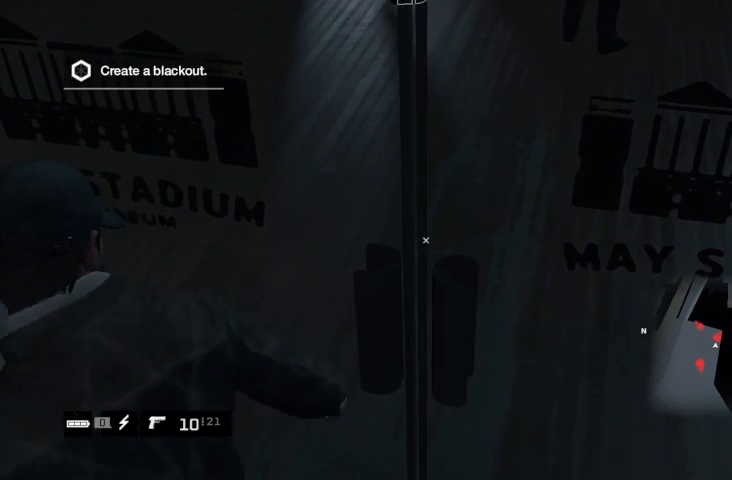
{"buttons": ["L2"], "left_stick": "up-right", "right_stick": "center", "events": [[33, "L2", "up"], [100, "L2", "down"], [200, "L2", "up"], [267, "L2", "down"], [400, "L2", "up"], [467, "L2", "down"]]}
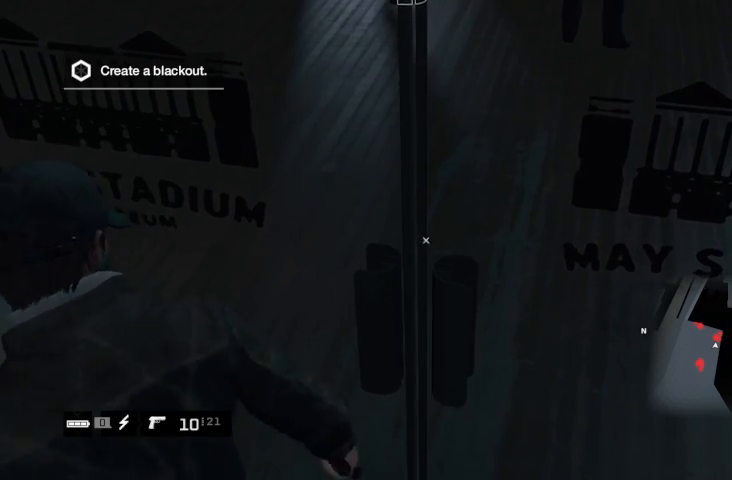
{"buttons": ["L2"], "left_stick": "up-right", "right_stick": "center", "events": [[67, "L2", "up"], [100, "L2", "down"], [267, "L2", "up"], [300, "L2", "down"]]}
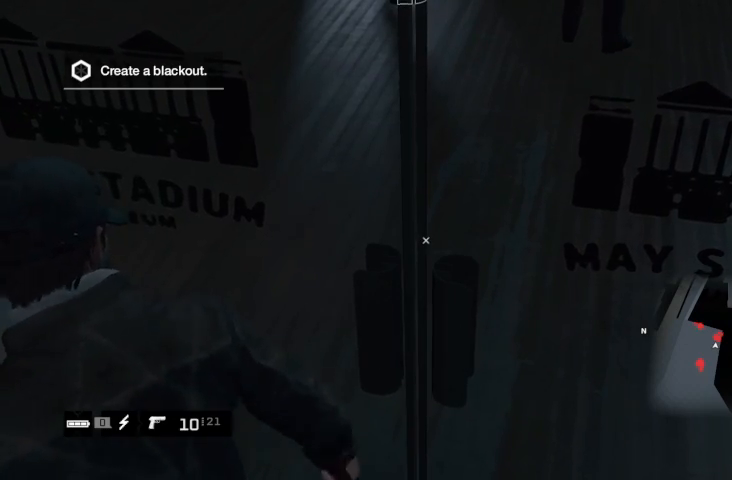
{"buttons": ["R2"], "left_stick": "up", "right_stick": "up", "events": [[100, "L2", "up"], [167, "R2", "down"], [267, "R2", "up"], [333, "R2", "down"], [400, "left_stick", "up"], [433, "R2", "up"], [433, "right_stick", "up"], [500, "R2", "down"]]}
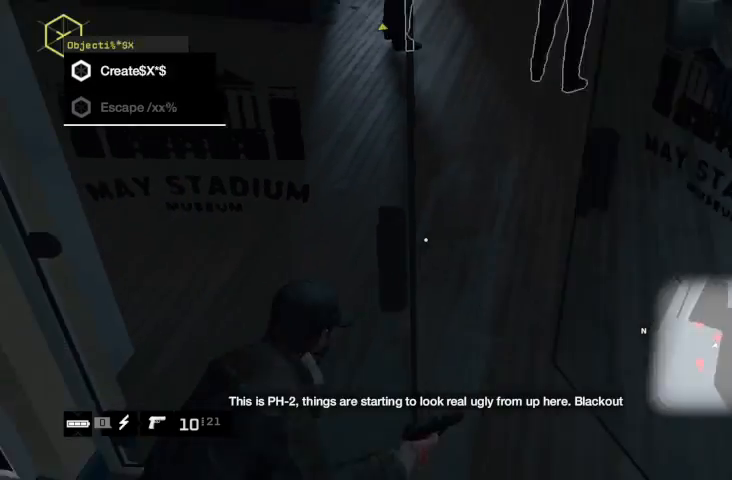
{"buttons": ["R2"], "left_stick": "up", "right_stick": "left", "events": [[100, "right_stick", "center"], [267, "right_stick", "left"]]}
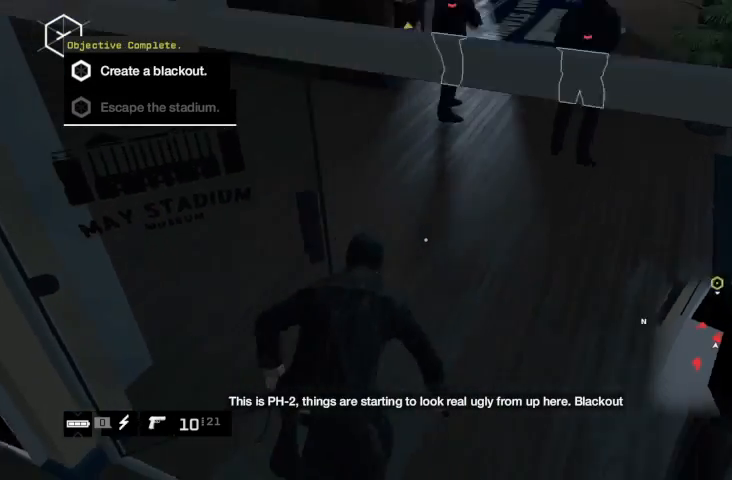
{"buttons": ["R2"], "left_stick": "up", "right_stick": "center", "events": [[400, "L1", "down"], [433, "right_stick", "center"], [467, "L1", "up"]]}